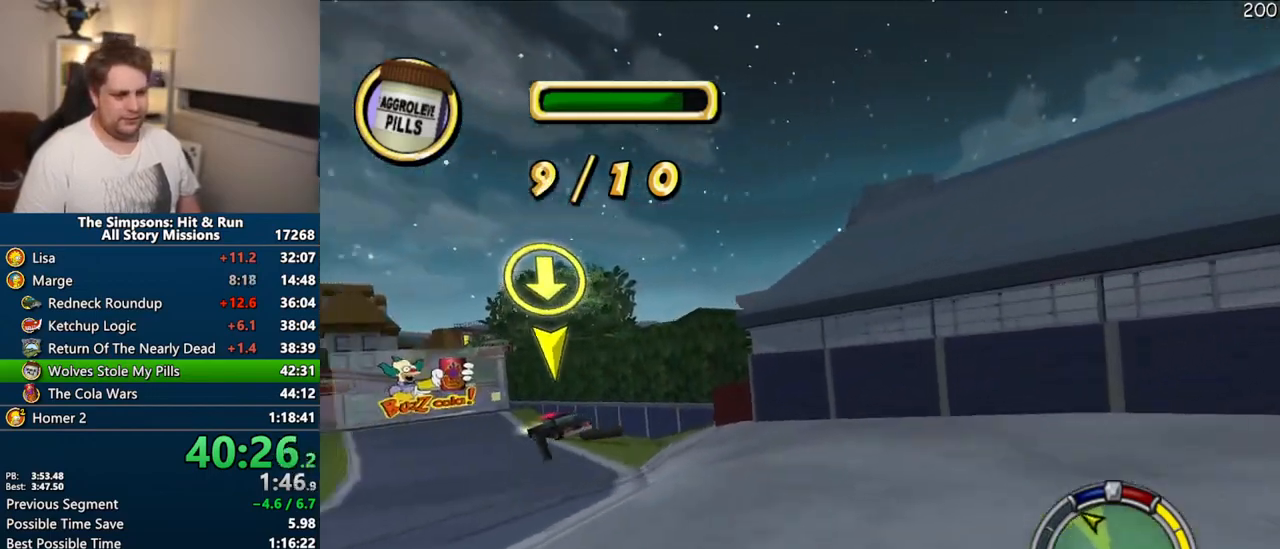
Gameplay with a controller (PlayStation layout); each line is a JSON object with the inputs held at the frame after it (dt_ms = milliseconds from this image to that frame). "events" lists button and stick changes between this image and that frame as [ms after this image, input, new state], when the widget could be followed in between. Not read: L3 R3 left_stick.
{"dt_ms": 500, "buttons": [], "right_stick": "center", "events": []}
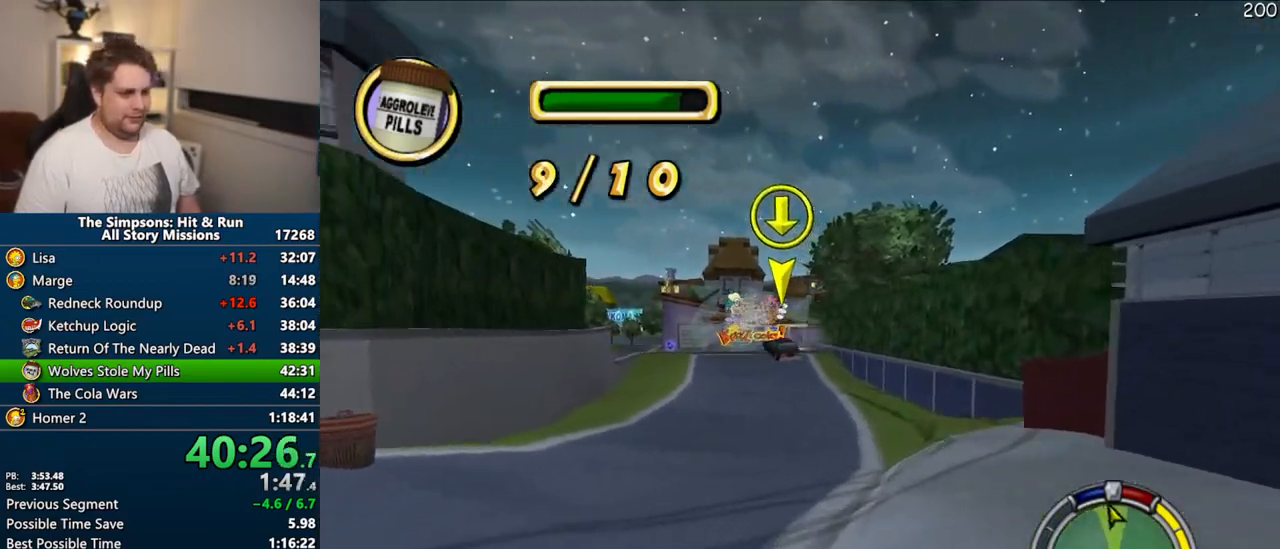
{"dt_ms": 500, "buttons": ["R1"], "right_stick": "center", "events": [[250, "R1", "down"]]}
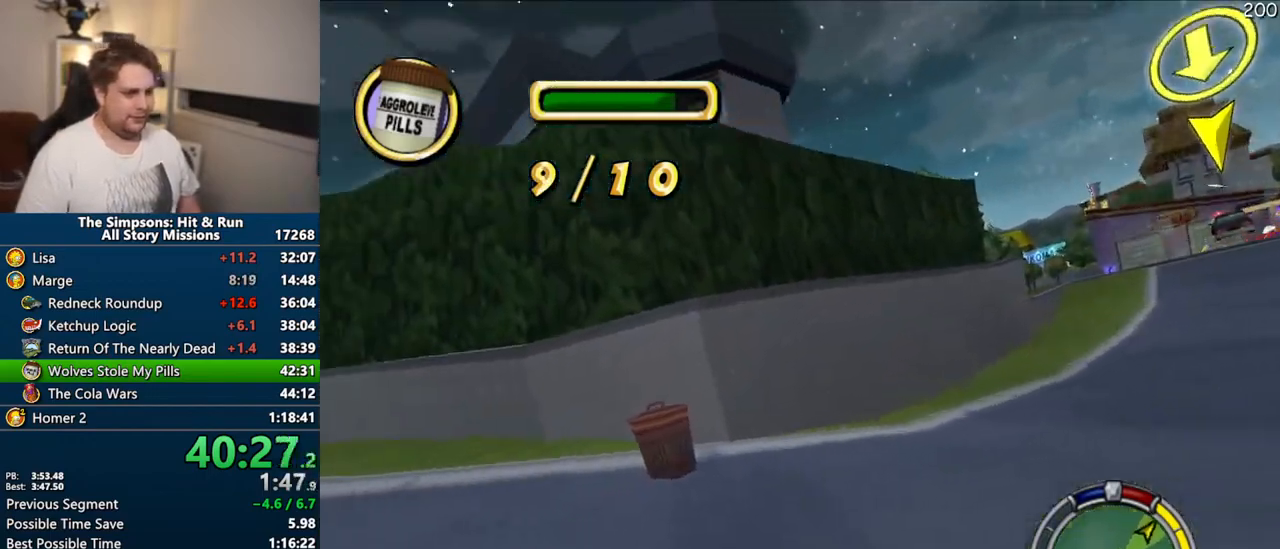
{"dt_ms": 500, "buttons": ["CROSS"], "right_stick": "center", "events": [[300, "CROSS", "down"], [383, "R1", "up"]]}
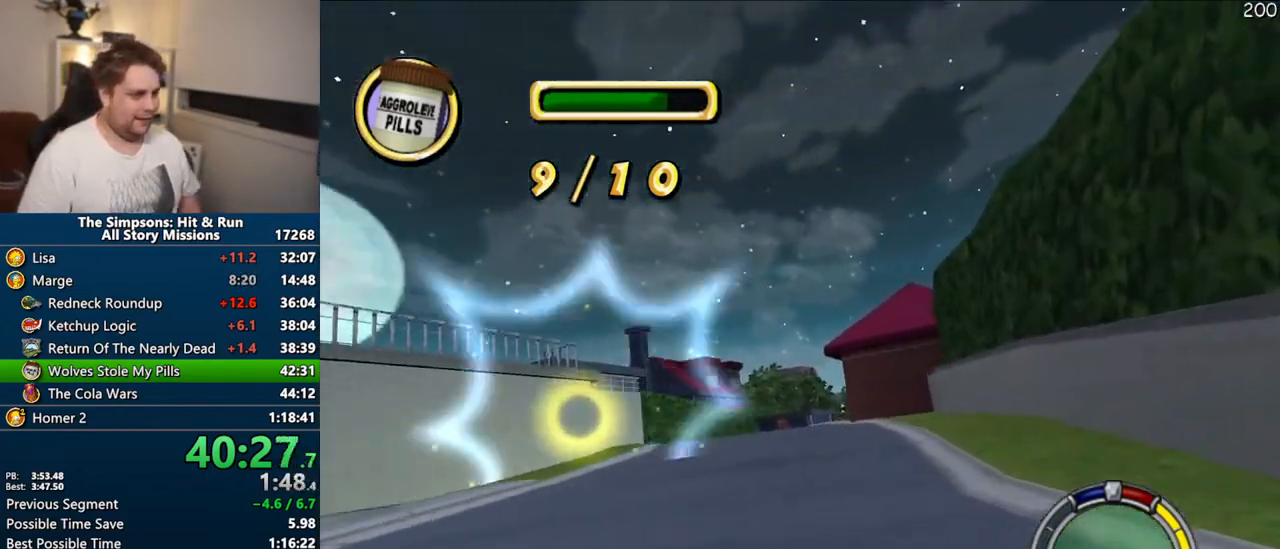
{"dt_ms": 500, "buttons": ["CROSS"], "right_stick": "center", "events": [[300, "CROSS", "up"], [400, "CROSS", "down"]]}
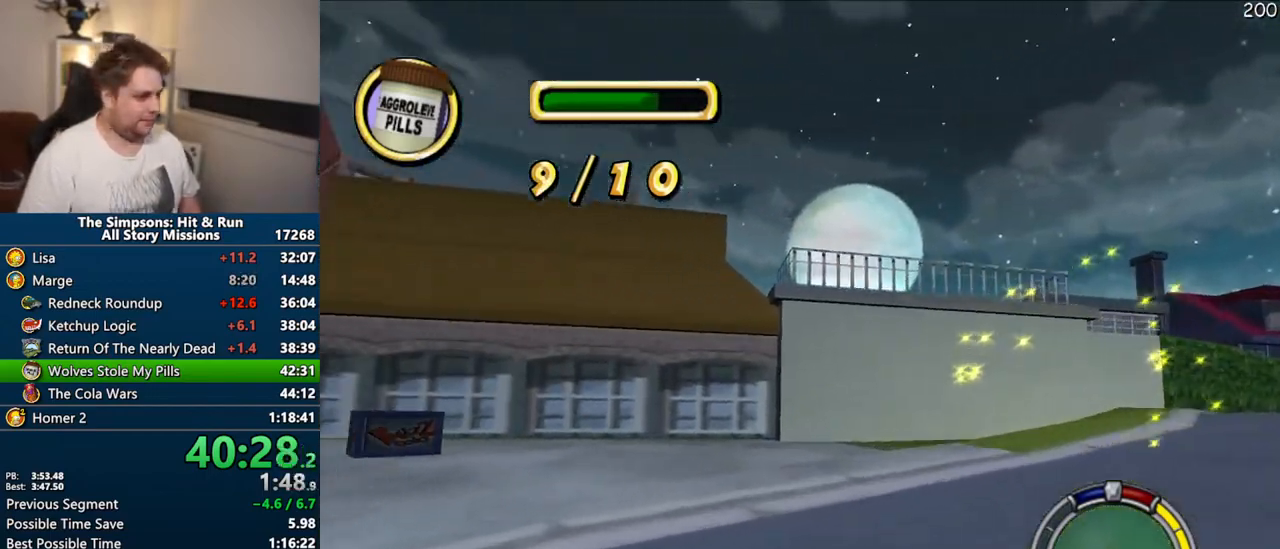
{"dt_ms": 500, "buttons": ["CROSS", "R1"], "right_stick": "center", "events": [[67, "R1", "down"]]}
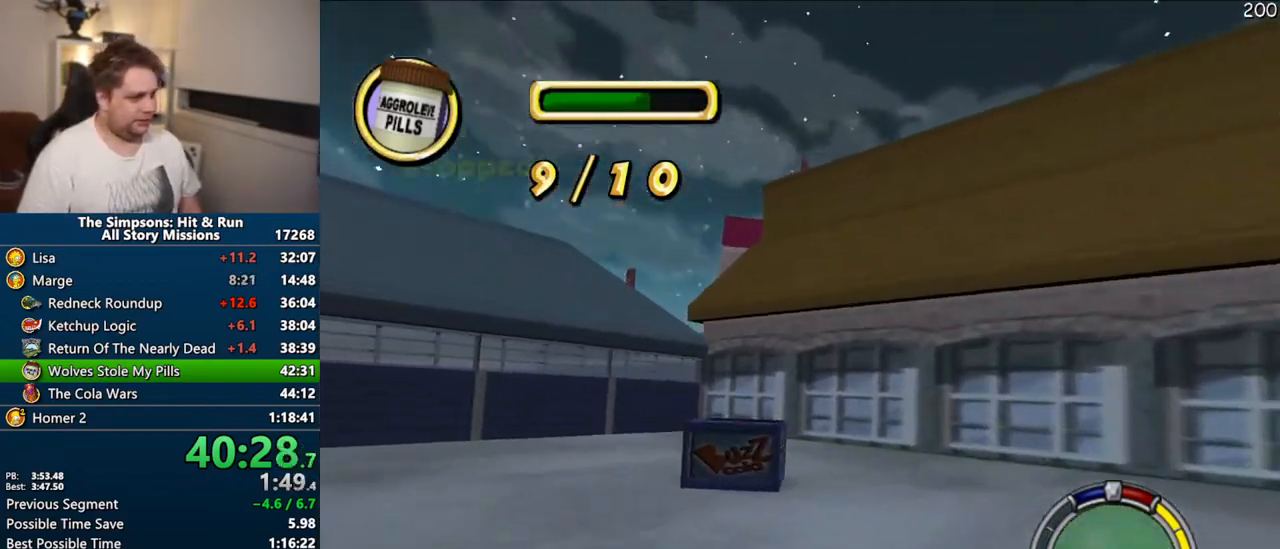
{"dt_ms": 500, "buttons": ["SELECT"], "right_stick": "center", "events": [[117, "CROSS", "up"], [400, "R1", "up"], [433, "SELECT", "down"]]}
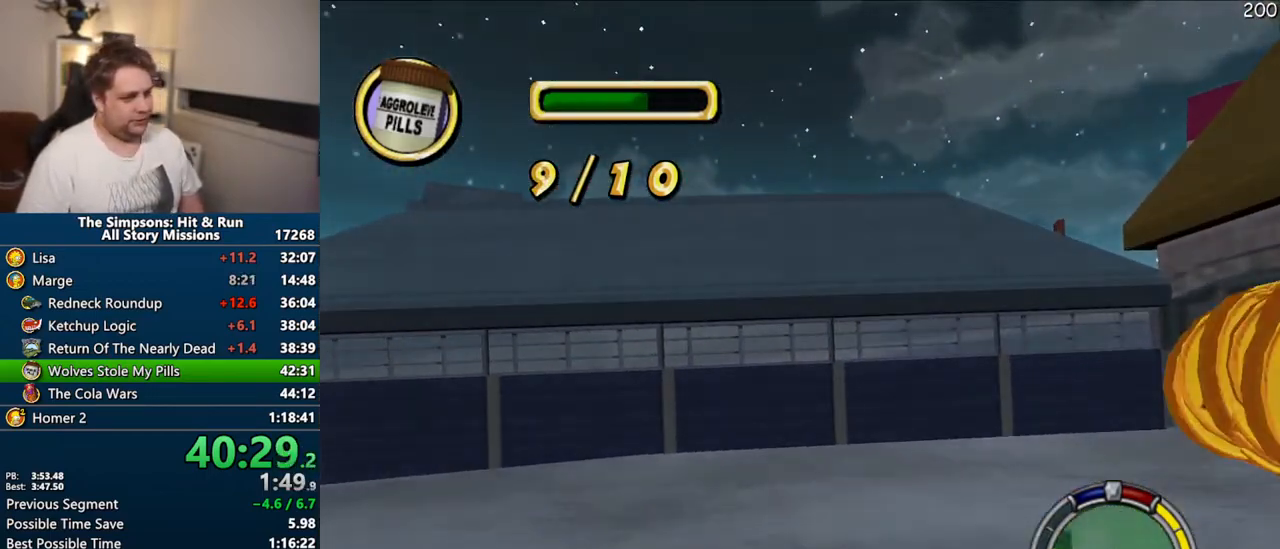
{"dt_ms": 500, "buttons": ["CROSS", "R1"], "right_stick": "center", "events": [[17, "CROSS", "down"], [67, "R1", "down"], [67, "SELECT", "up"], [150, "CIRCLE", "down"], [300, "CIRCLE", "up"]]}
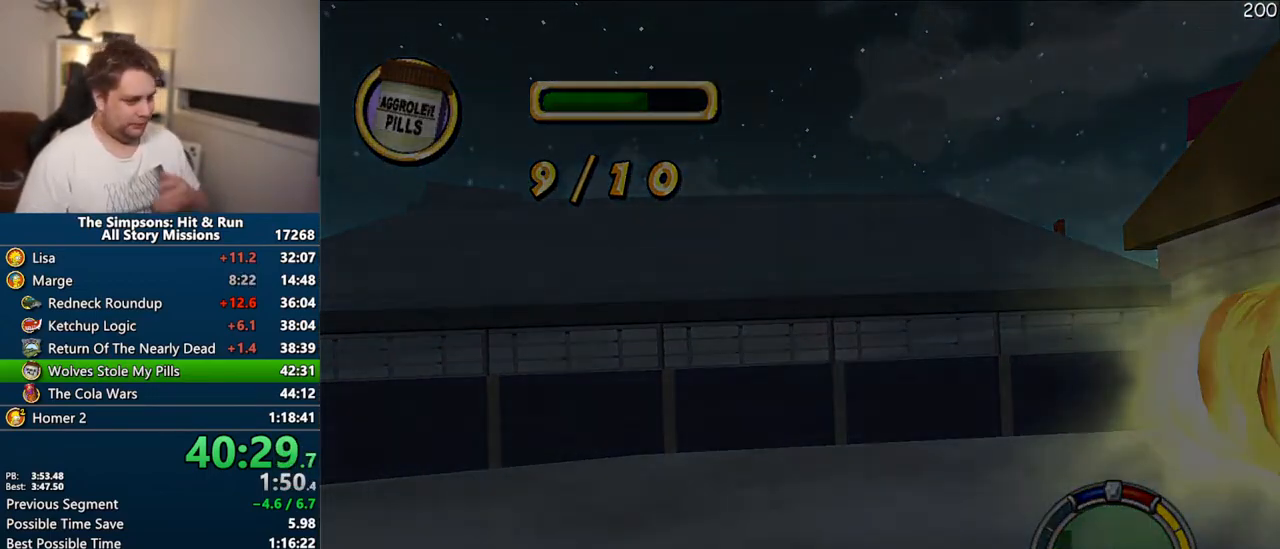
{"dt_ms": 500, "buttons": ["CROSS", "R1"], "right_stick": "center", "events": []}
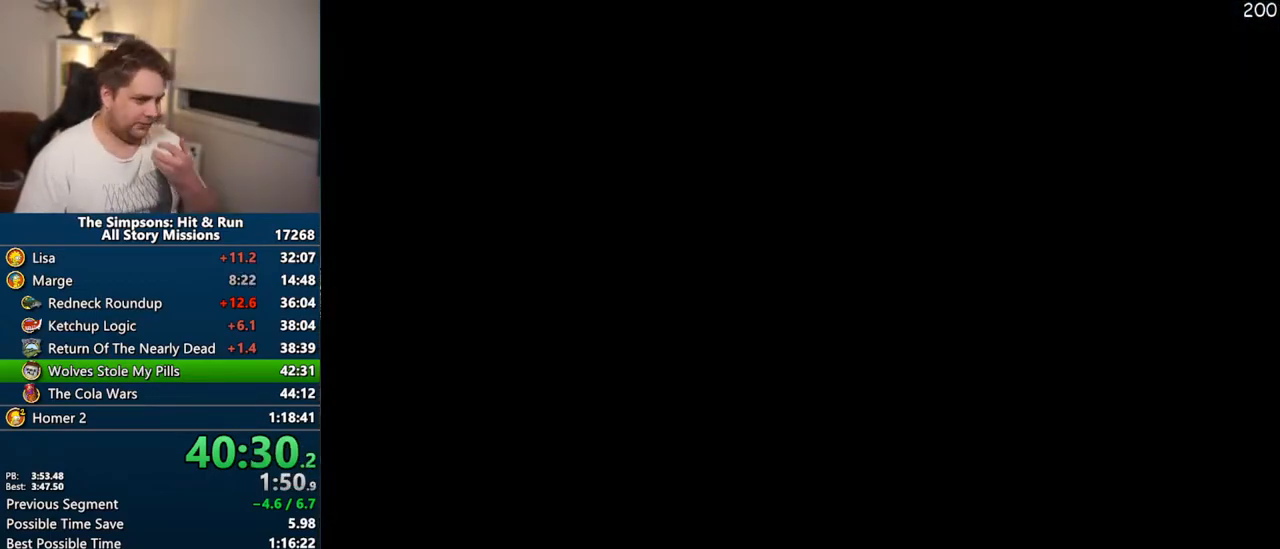
{"dt_ms": 500, "buttons": ["CROSS"], "right_stick": "center", "events": [[367, "R1", "up"]]}
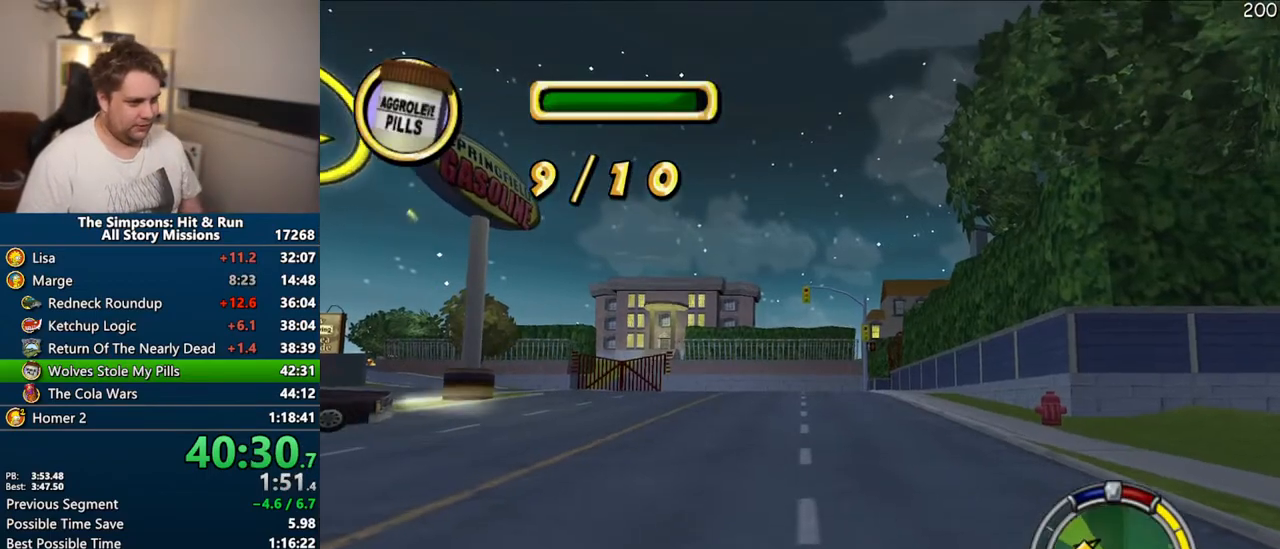
{"dt_ms": 500, "buttons": ["CROSS"], "right_stick": "center", "events": []}
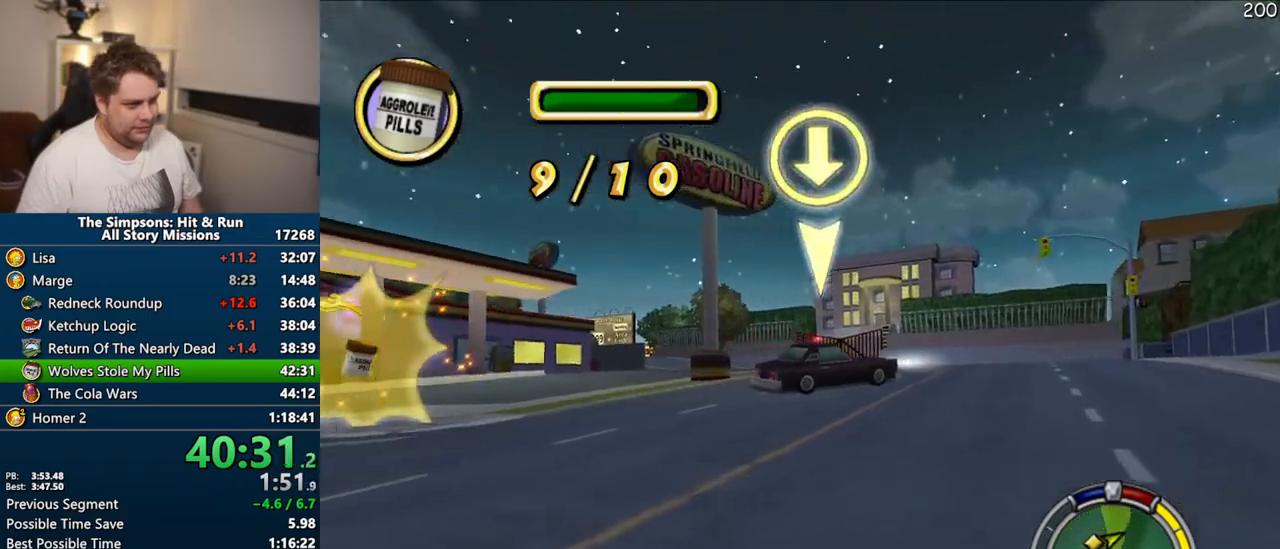
{"dt_ms": 500, "buttons": ["CROSS"], "right_stick": "center", "events": []}
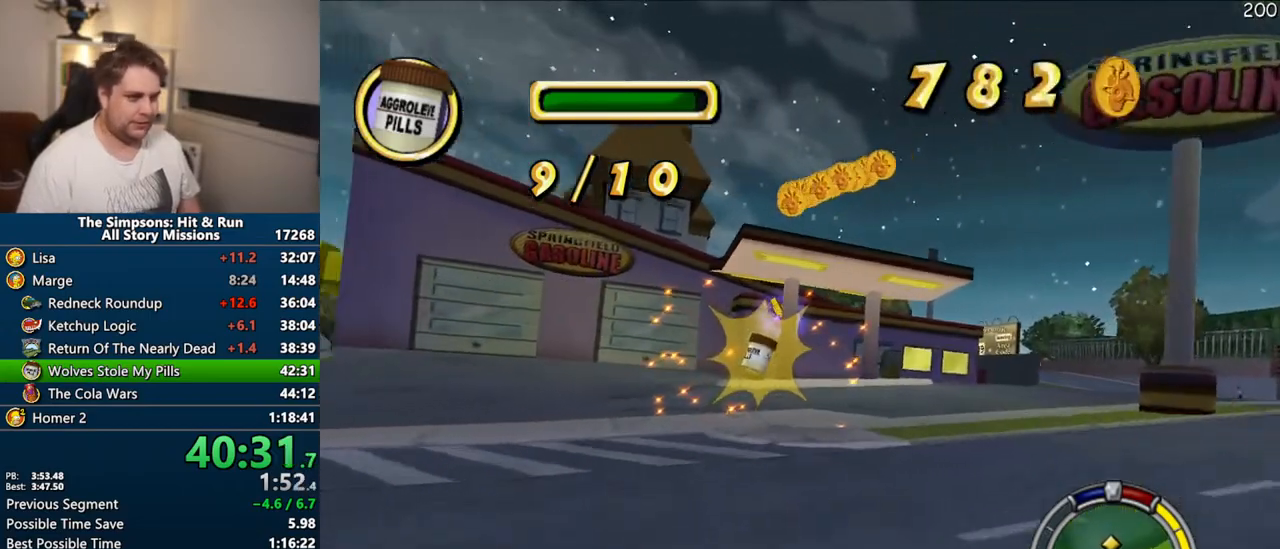
{"dt_ms": 500, "buttons": ["CROSS"], "right_stick": "center", "events": []}
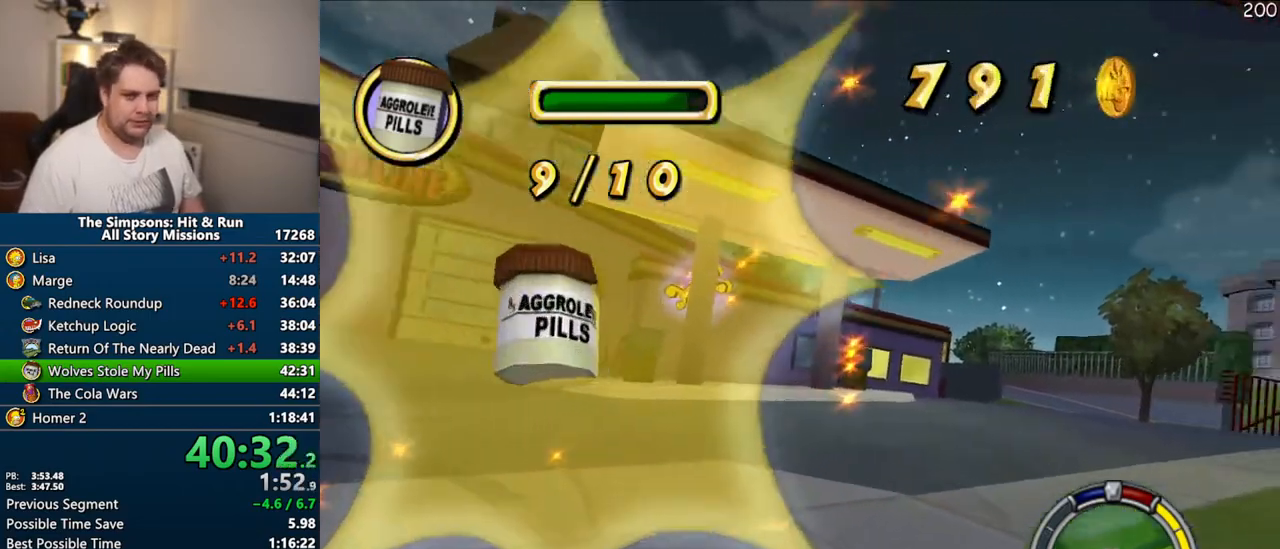
{"dt_ms": 500, "buttons": ["CROSS"], "right_stick": "center", "events": []}
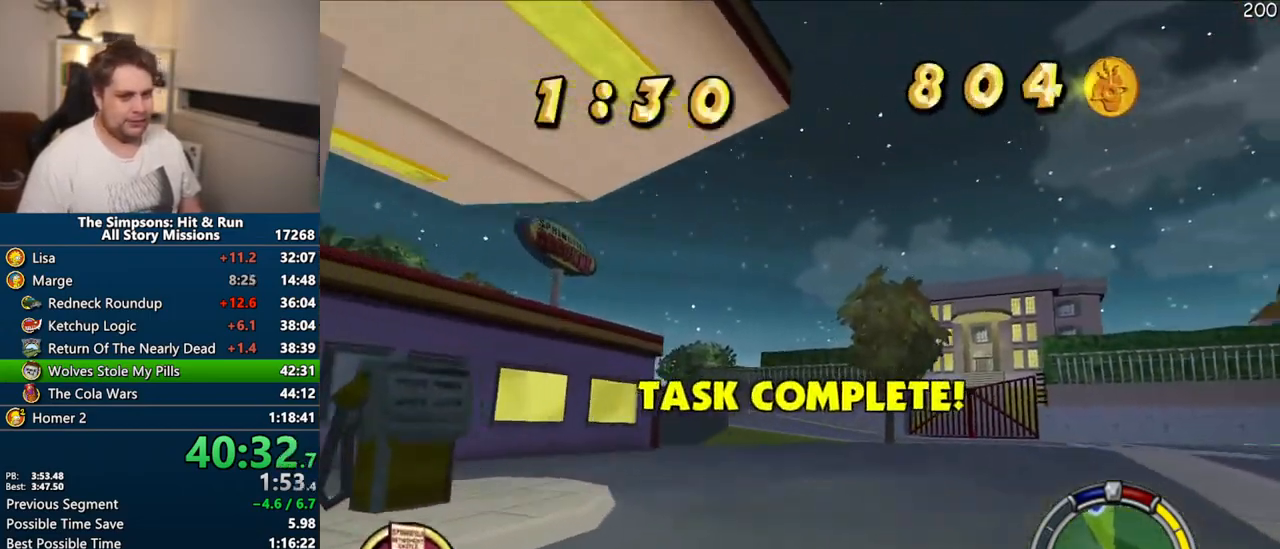
{"dt_ms": 500, "buttons": ["CROSS"], "right_stick": "center", "events": []}
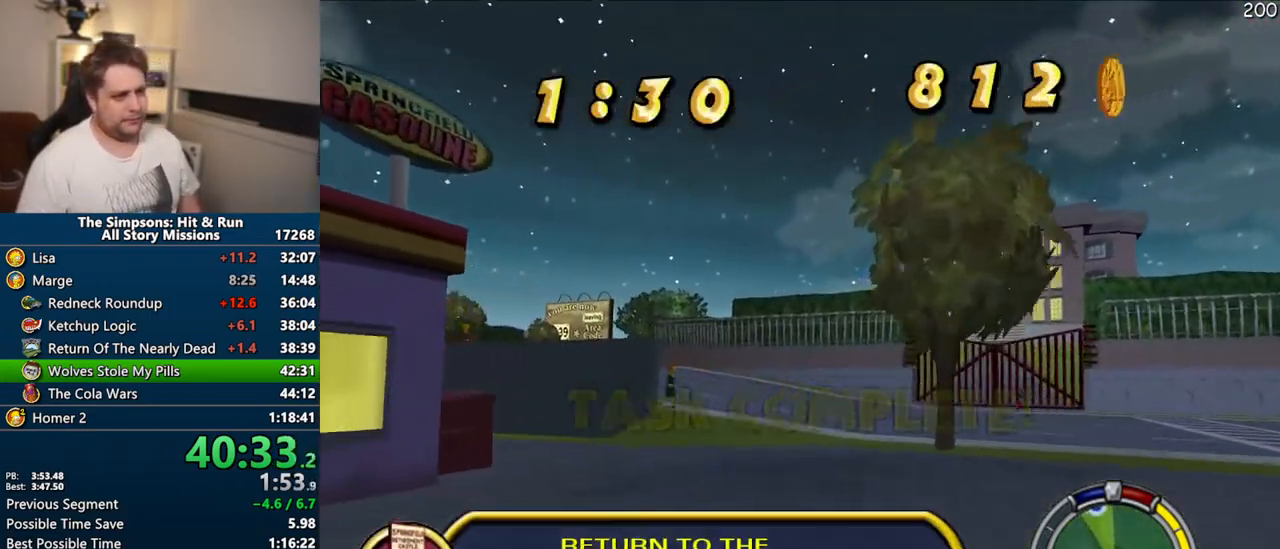
{"dt_ms": 1000, "buttons": ["CROSS"], "right_stick": "center"}
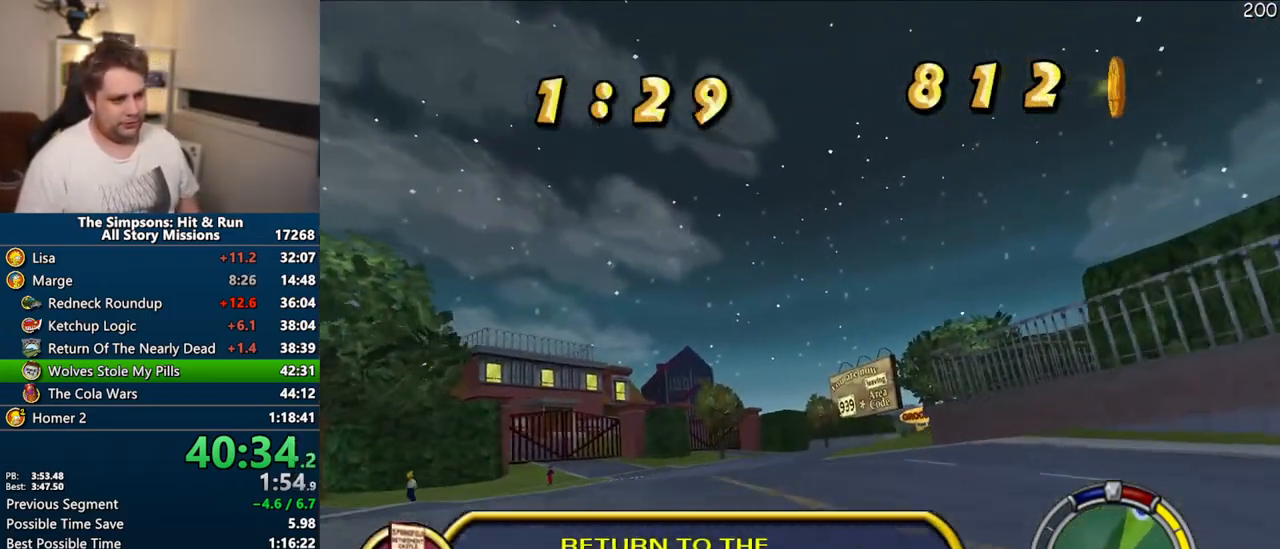
{"dt_ms": 500, "buttons": ["CROSS"], "right_stick": "center", "events": []}
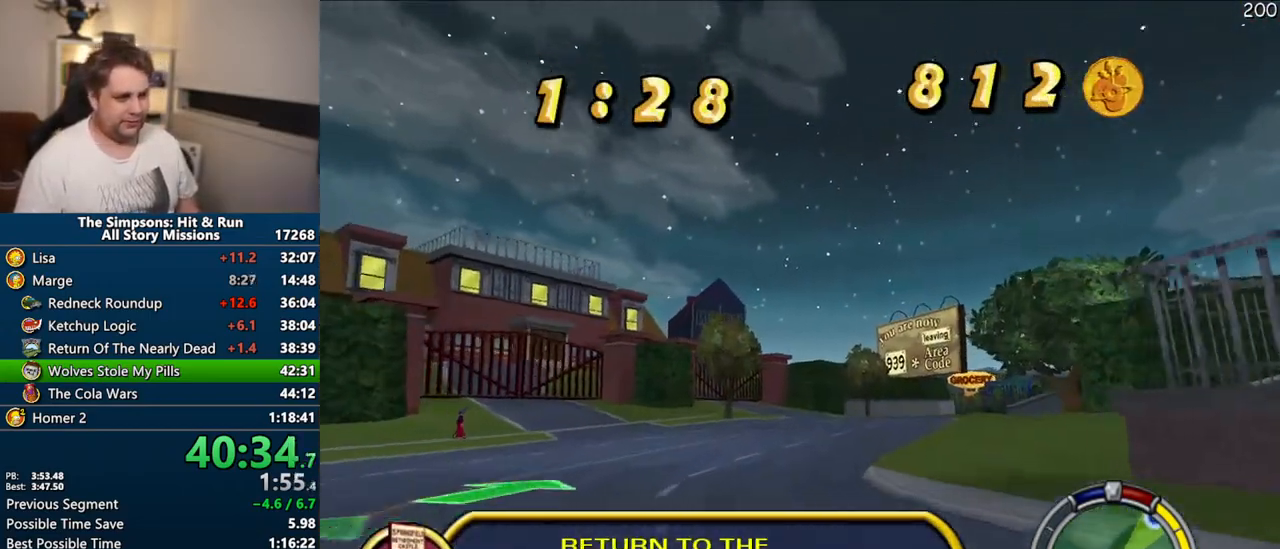
{"dt_ms": 500, "buttons": ["CROSS"], "right_stick": "center", "events": []}
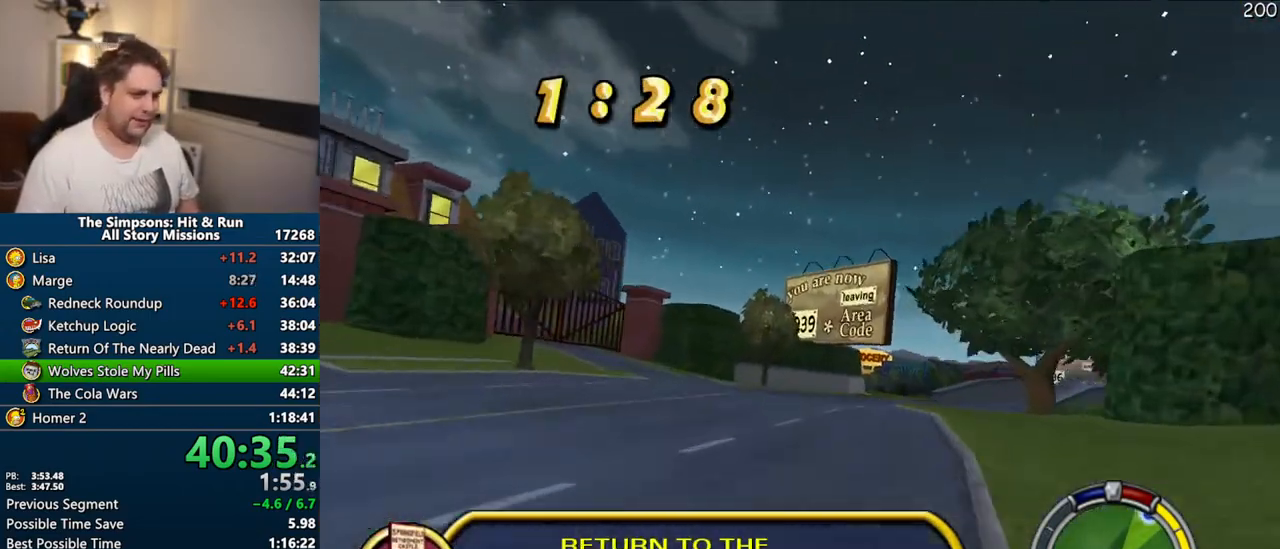
{"dt_ms": 500, "buttons": ["CROSS"], "right_stick": "center", "events": []}
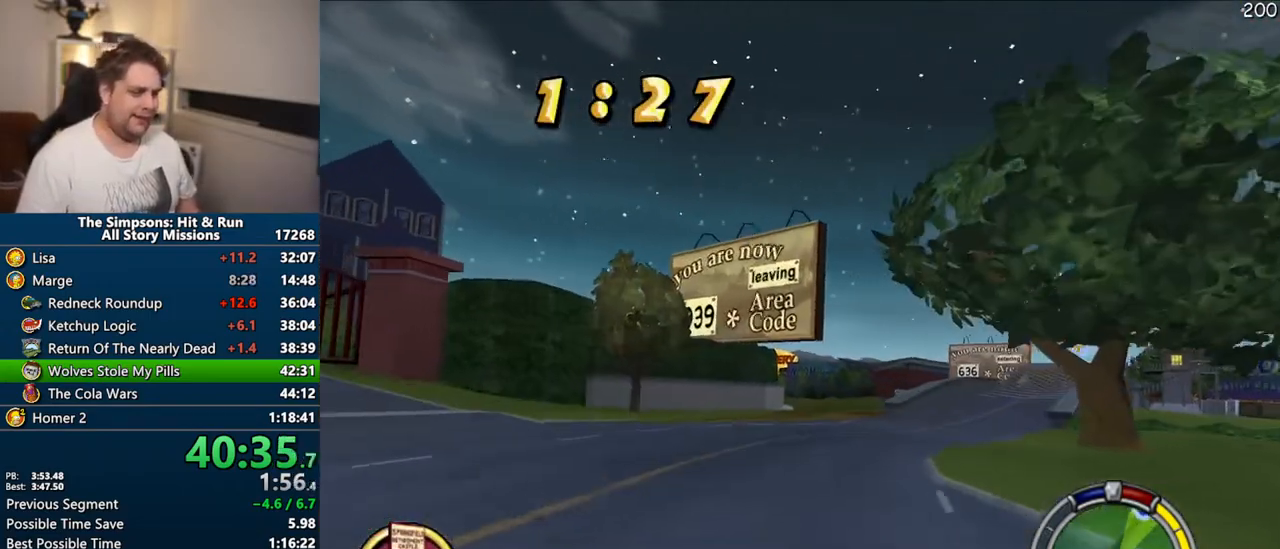
{"dt_ms": 500, "buttons": ["CROSS"], "right_stick": "center", "events": []}
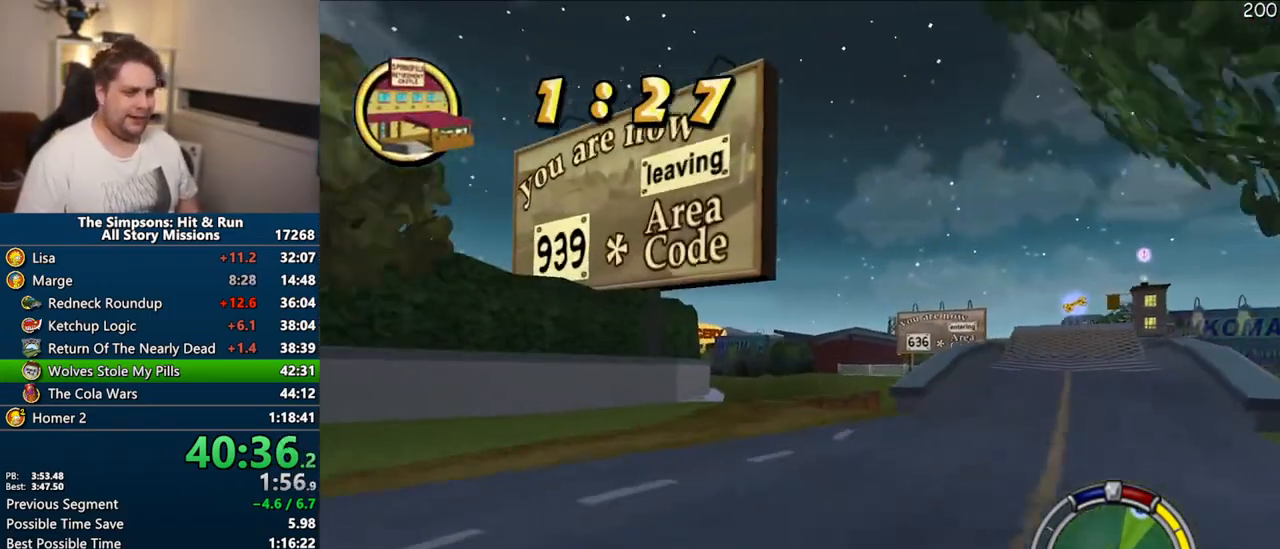
{"dt_ms": 500, "buttons": ["CROSS"], "right_stick": "center", "events": []}
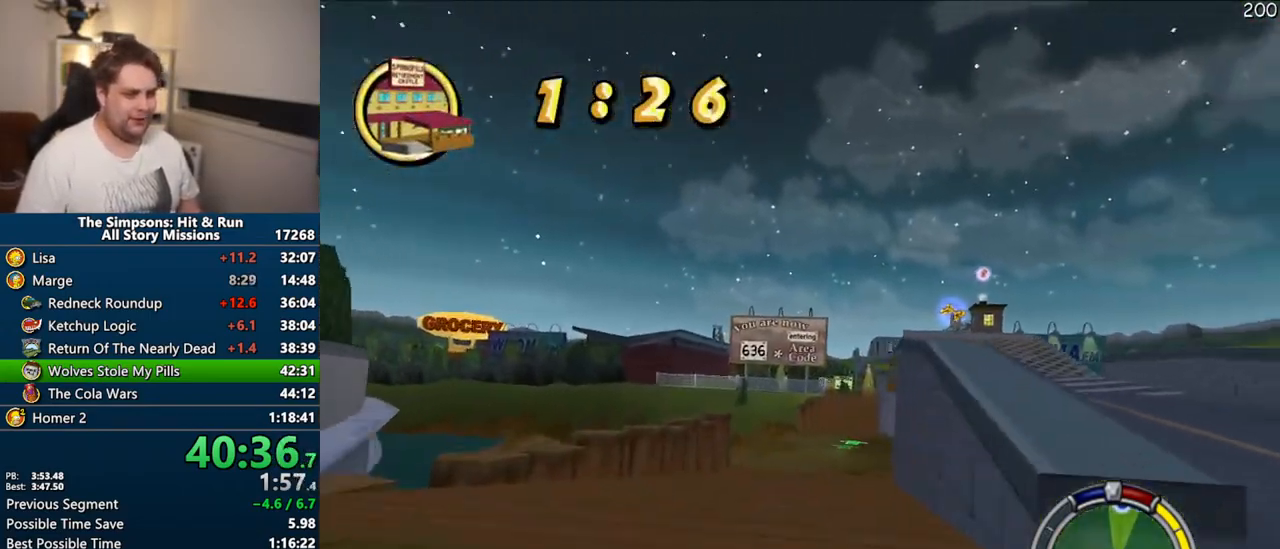
{"dt_ms": 500, "buttons": ["CROSS"], "right_stick": "center", "events": []}
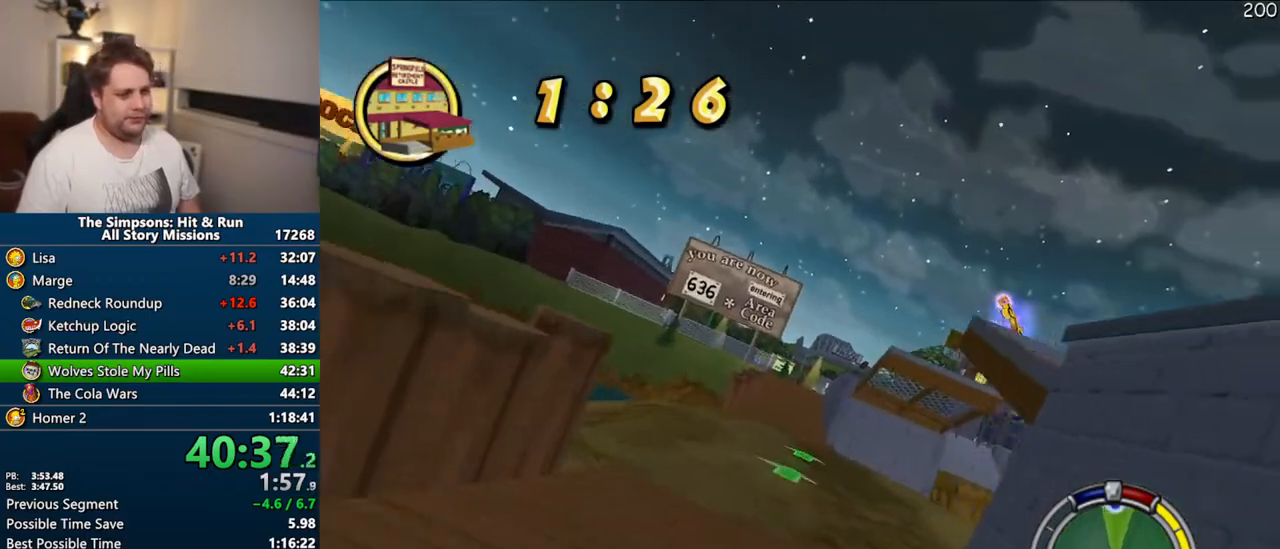
{"dt_ms": 500, "buttons": ["CROSS"], "right_stick": "center", "events": []}
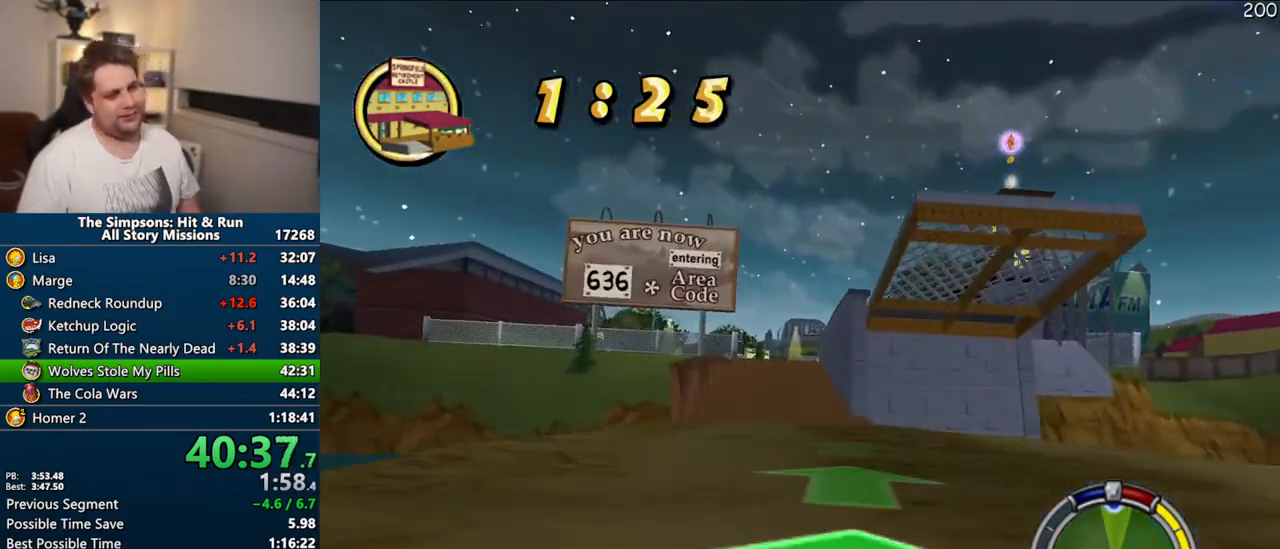
{"dt_ms": 500, "buttons": ["CROSS"], "right_stick": "down", "events": [[383, "right_stick", "down"]]}
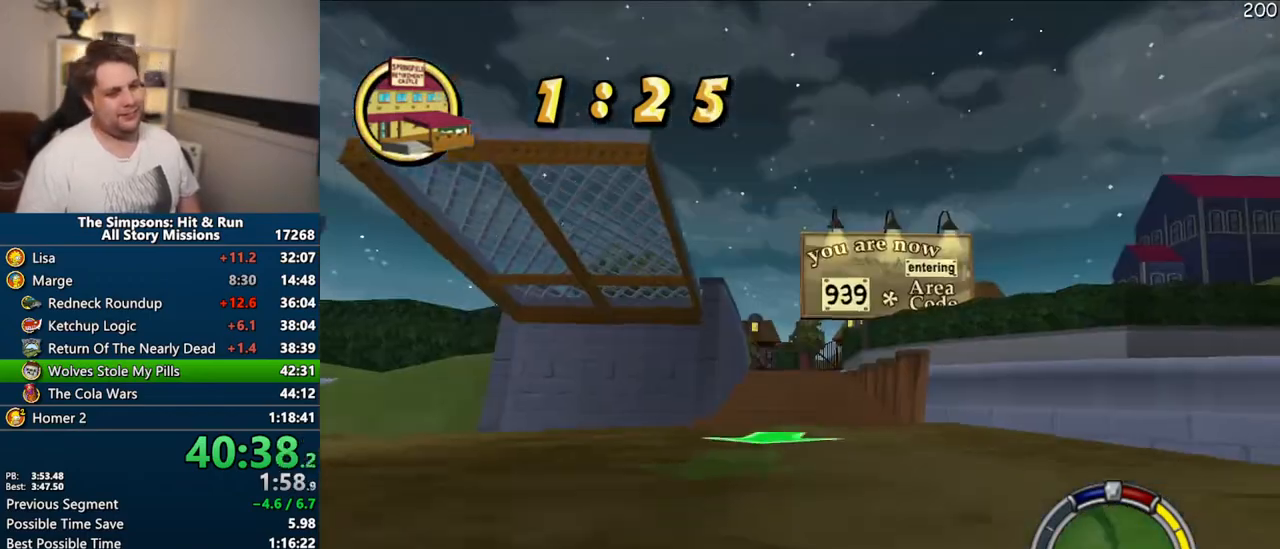
{"dt_ms": 500, "buttons": ["CROSS"], "right_stick": "center", "events": [[50, "right_stick", "center"]]}
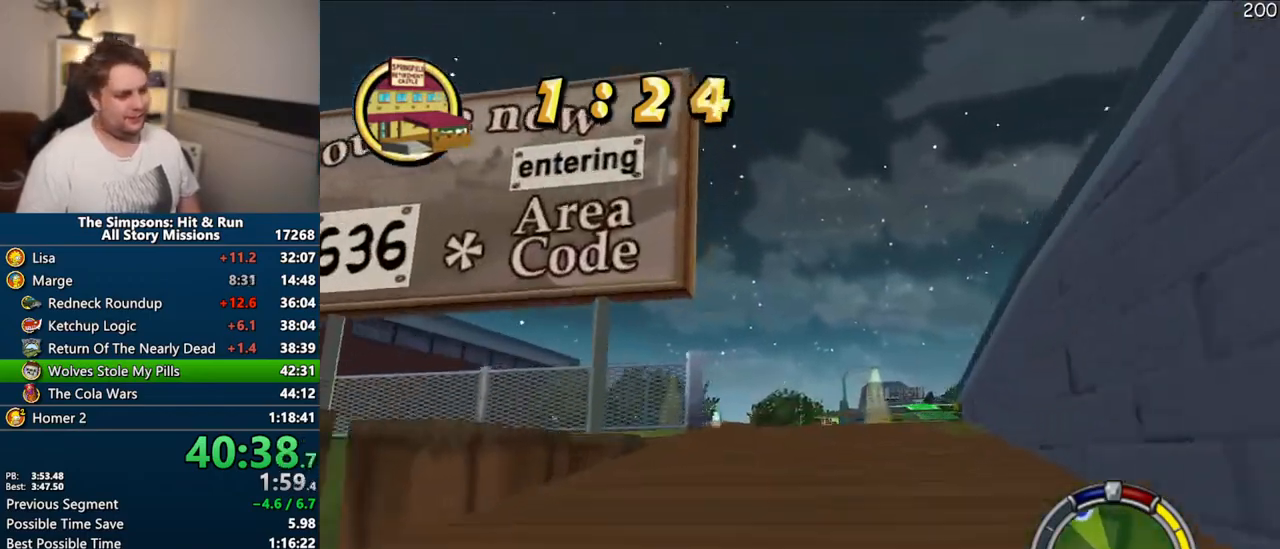
{"dt_ms": 500, "buttons": [], "right_stick": "center", "events": [[417, "CROSS", "up"]]}
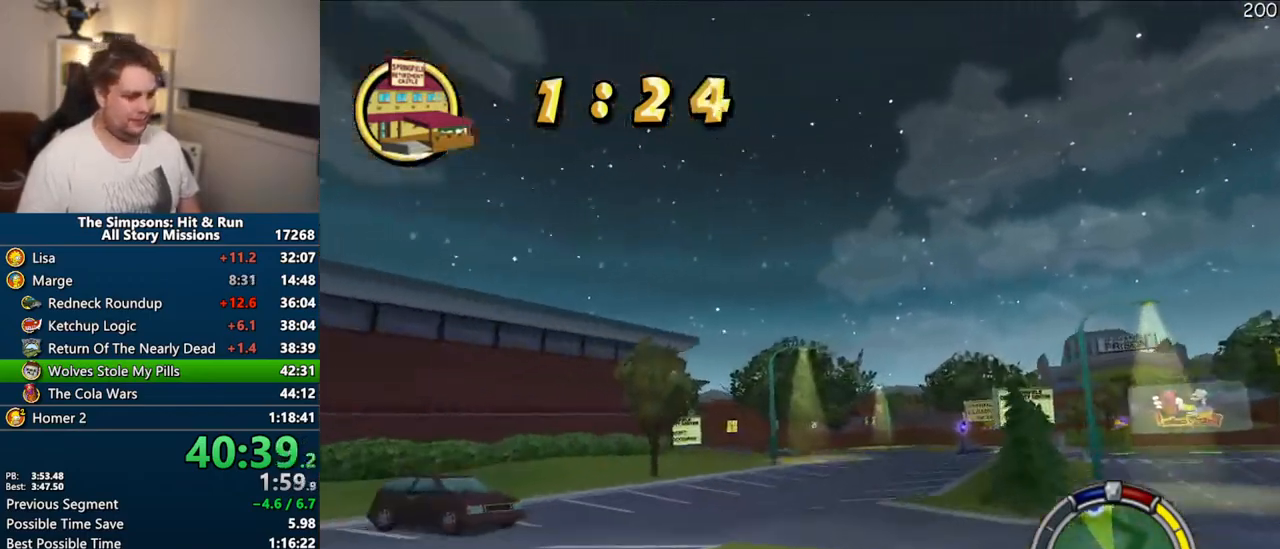
{"dt_ms": 500, "buttons": ["CROSS"], "right_stick": "center", "events": [[67, "CROSS", "down"]]}
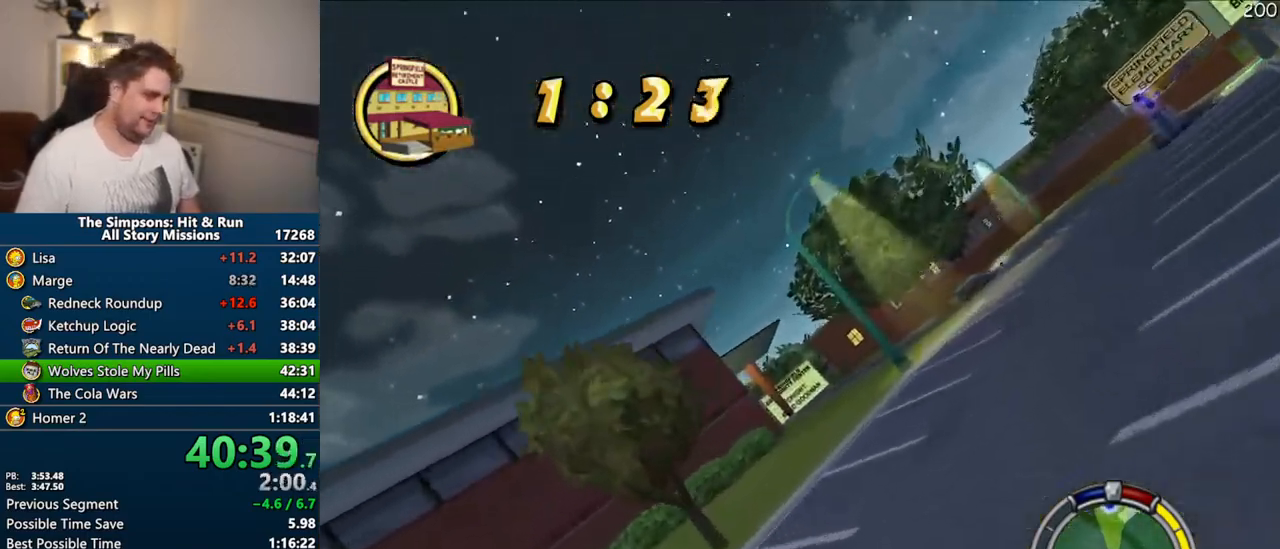
{"dt_ms": 500, "buttons": ["CIRCLE"], "right_stick": "center", "events": [[117, "CROSS", "up"], [483, "CIRCLE", "down"]]}
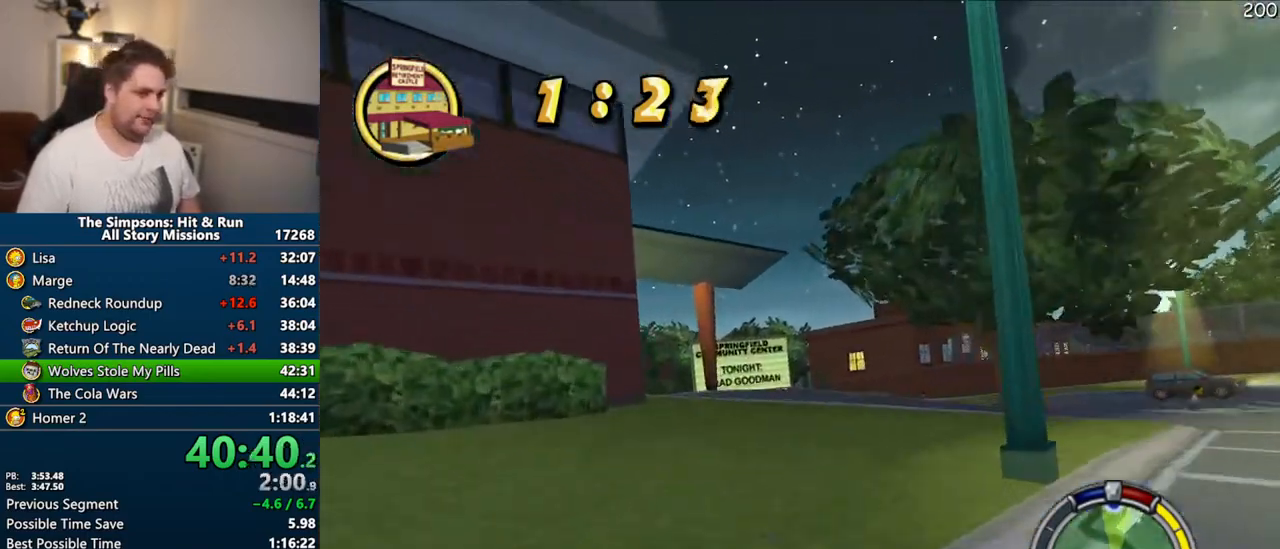
{"dt_ms": 500, "buttons": ["CROSS"], "right_stick": "center", "events": [[133, "CIRCLE", "up"], [233, "CROSS", "down"]]}
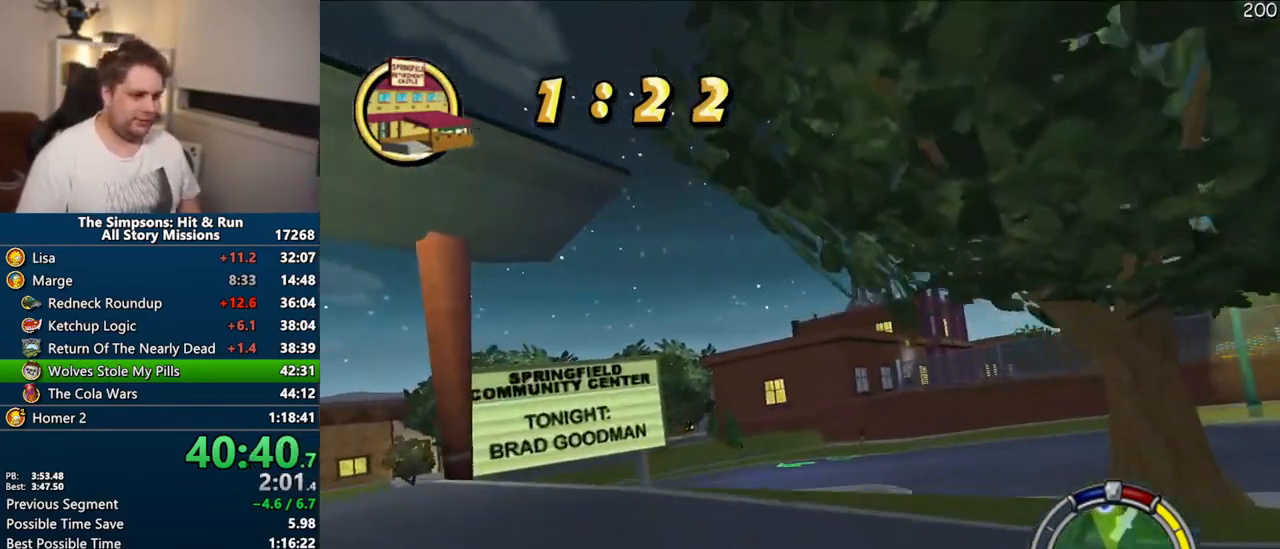
{"dt_ms": 500, "buttons": ["CROSS"], "right_stick": "center", "events": []}
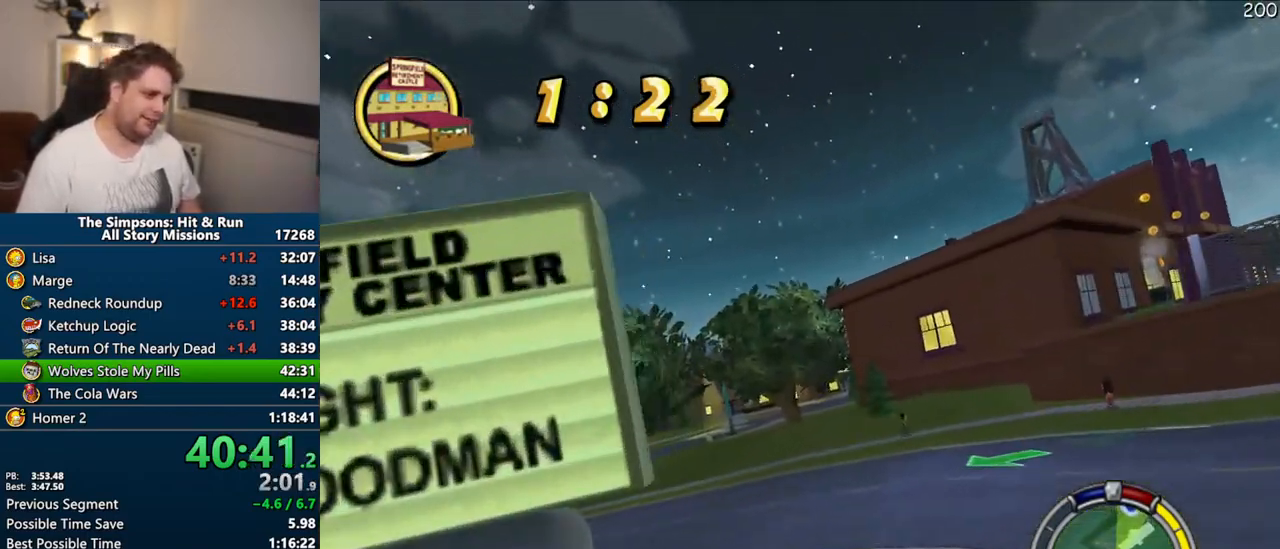
{"dt_ms": 500, "buttons": ["CROSS"], "right_stick": "center", "events": []}